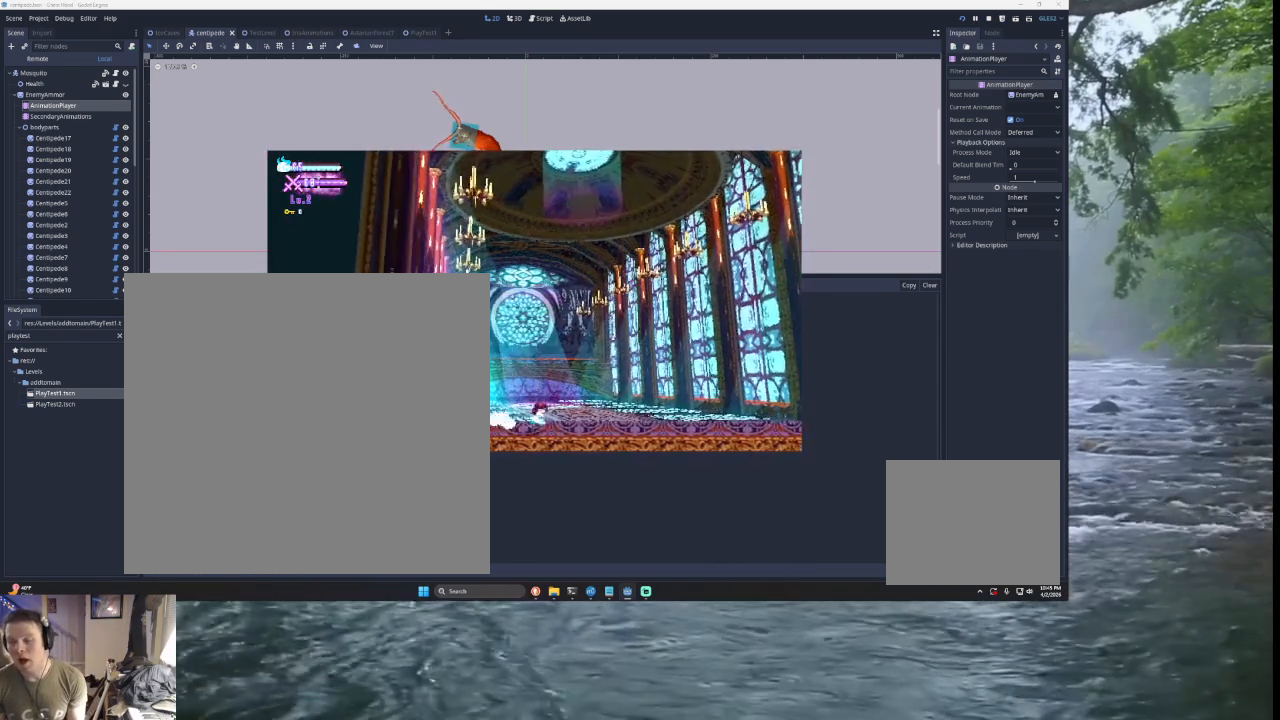
Gameplay with a controller (PlayStation layout); each line is a JSON object with the inputs held at the frame after it. "events" lists button and stick changes between this image and that frame as [ms after this image, input, new state], when the widget could be followed in between.
{"buttons": [], "left_stick": "right", "right_stick": "center", "events": []}
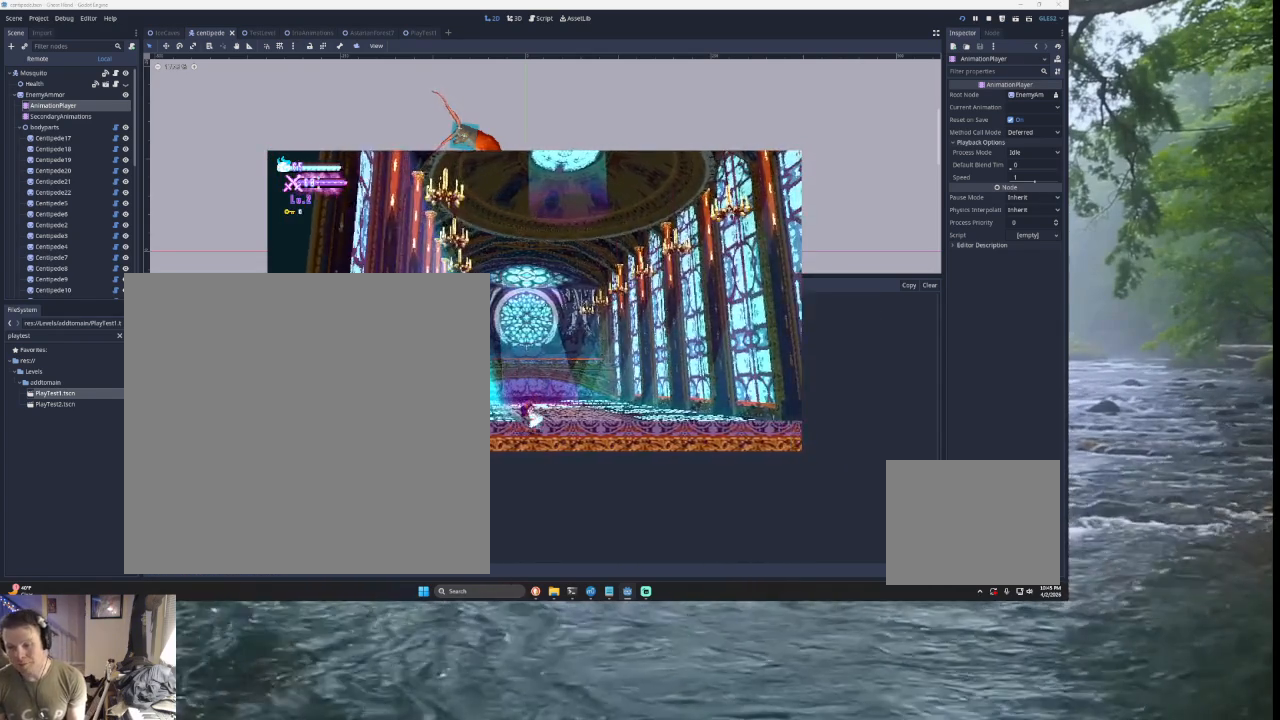
{"buttons": [], "left_stick": "right", "right_stick": "center", "events": []}
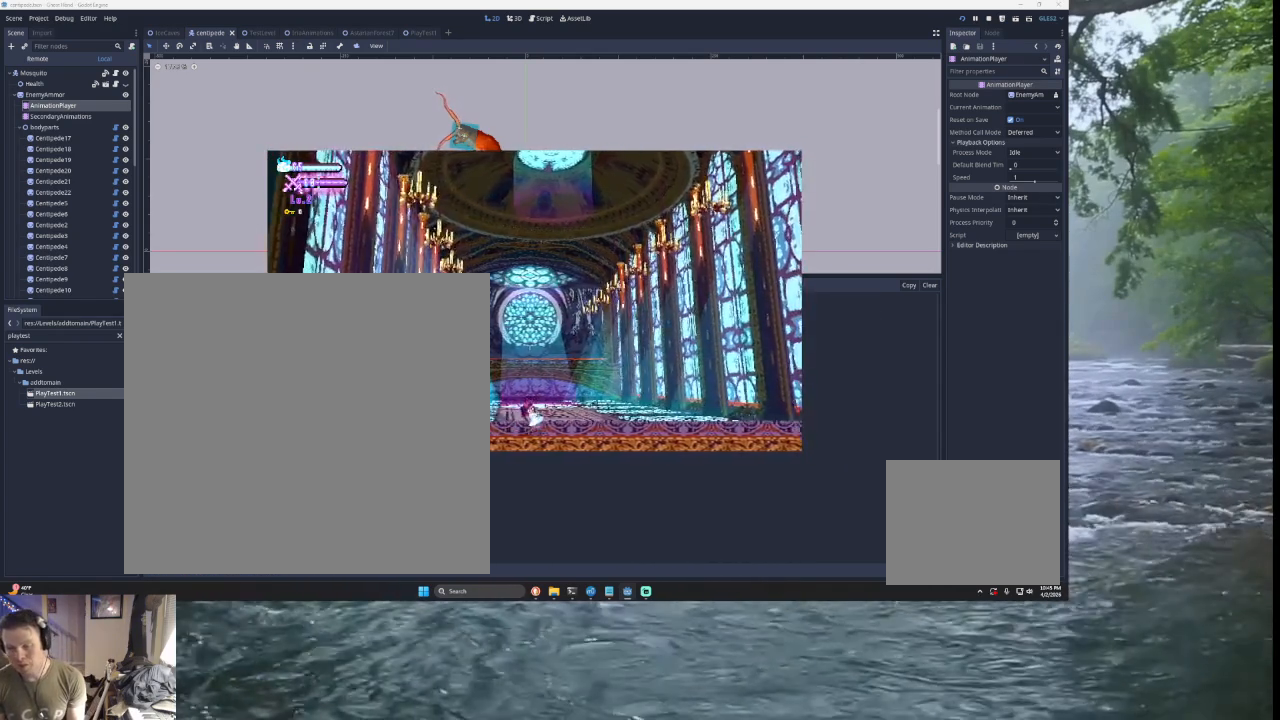
{"buttons": [], "left_stick": "right", "right_stick": "center", "events": [[133, "TRIANGLE", "down"], [333, "TRIANGLE", "up"]]}
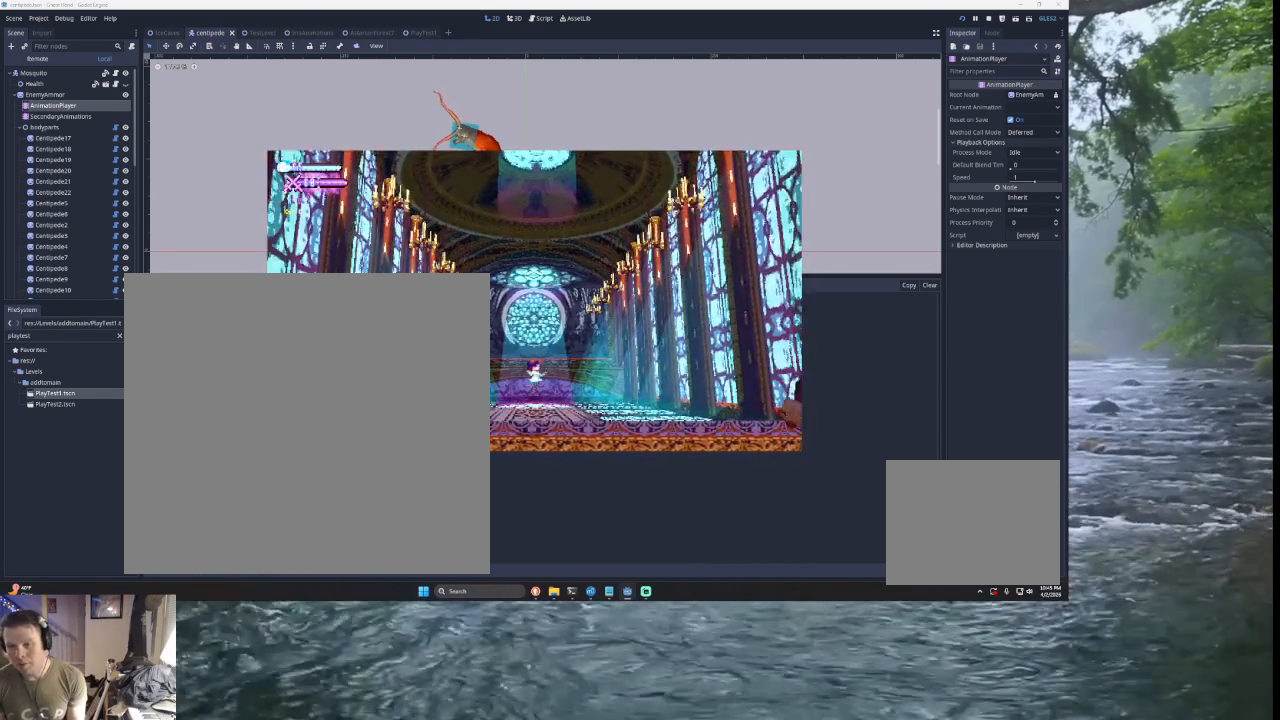
{"buttons": [], "left_stick": "right", "right_stick": "center", "events": []}
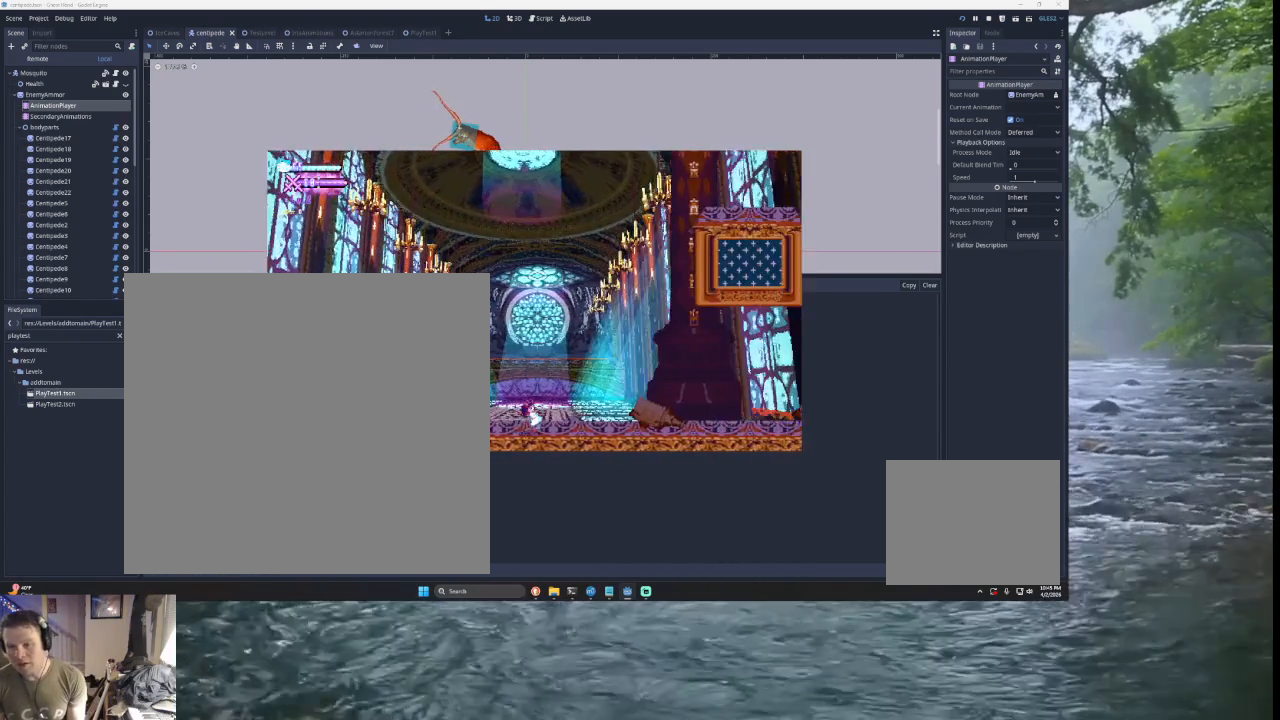
{"buttons": [], "left_stick": "down", "right_stick": "center", "events": [[100, "left_stick", "center"], [167, "START", "down"], [300, "START", "up"], [300, "left_stick", "down"]]}
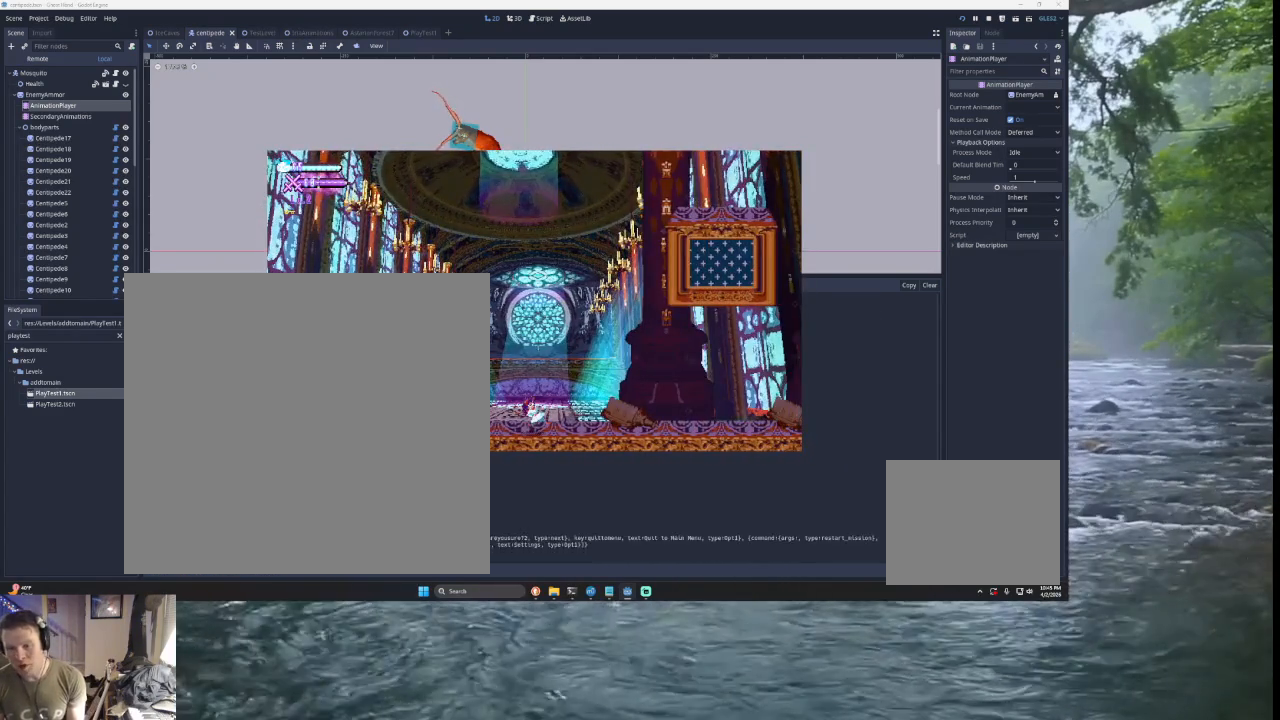
{"buttons": [], "left_stick": "center", "right_stick": "center", "events": [[67, "SQUARE", "down"], [67, "left_stick", "center"], [133, "SQUARE", "up"], [233, "SQUARE", "down"], [300, "SQUARE", "up"]]}
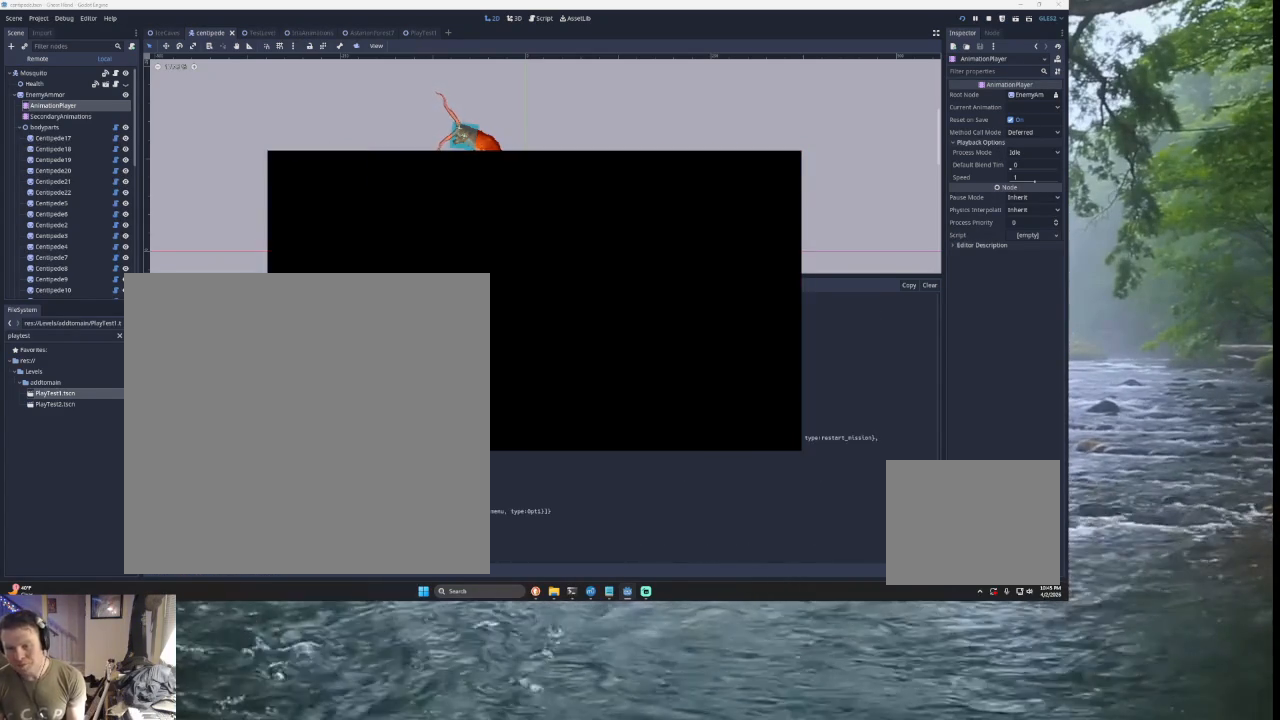
{"buttons": [], "left_stick": "center", "right_stick": "center", "events": [[133, "left_stick", "down"], [233, "left_stick", "center"], [333, "left_stick", "down"], [433, "left_stick", "center"]]}
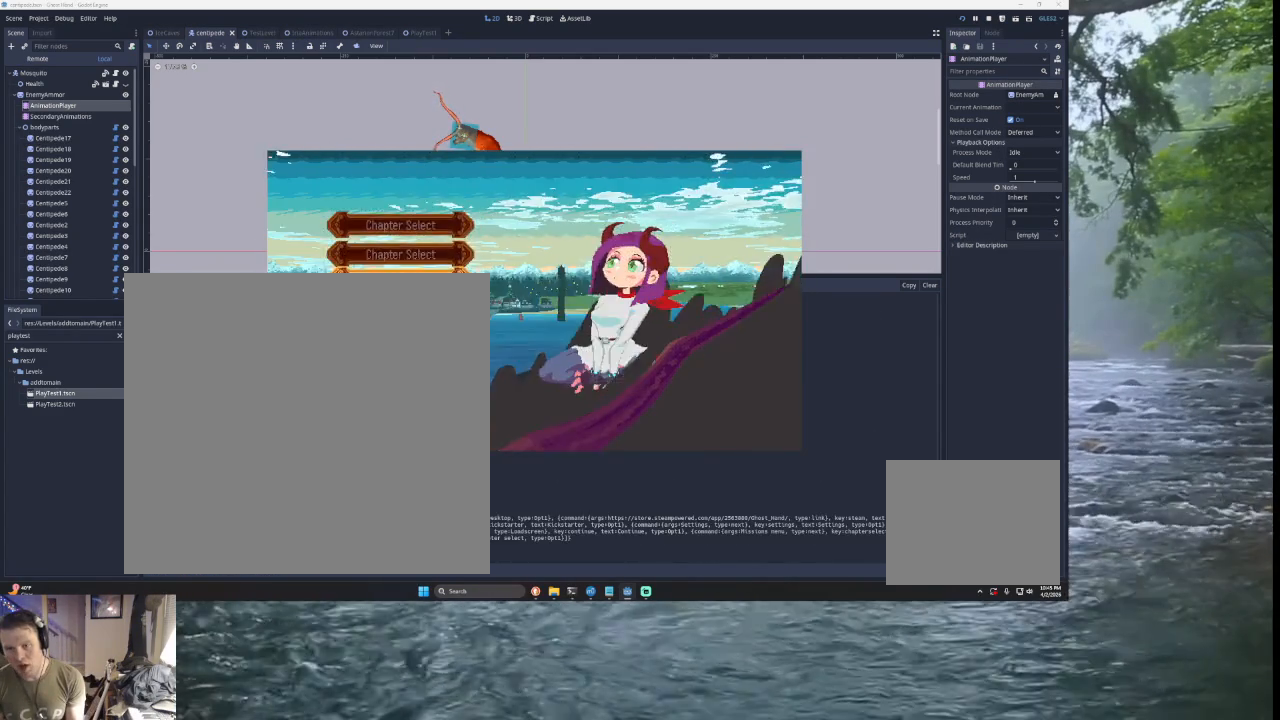
{"buttons": [], "left_stick": "down", "right_stick": "center", "events": [[100, "left_stick", "up"], [200, "left_stick", "center"], [233, "SQUARE", "down"], [333, "SQUARE", "up"], [433, "left_stick", "down"]]}
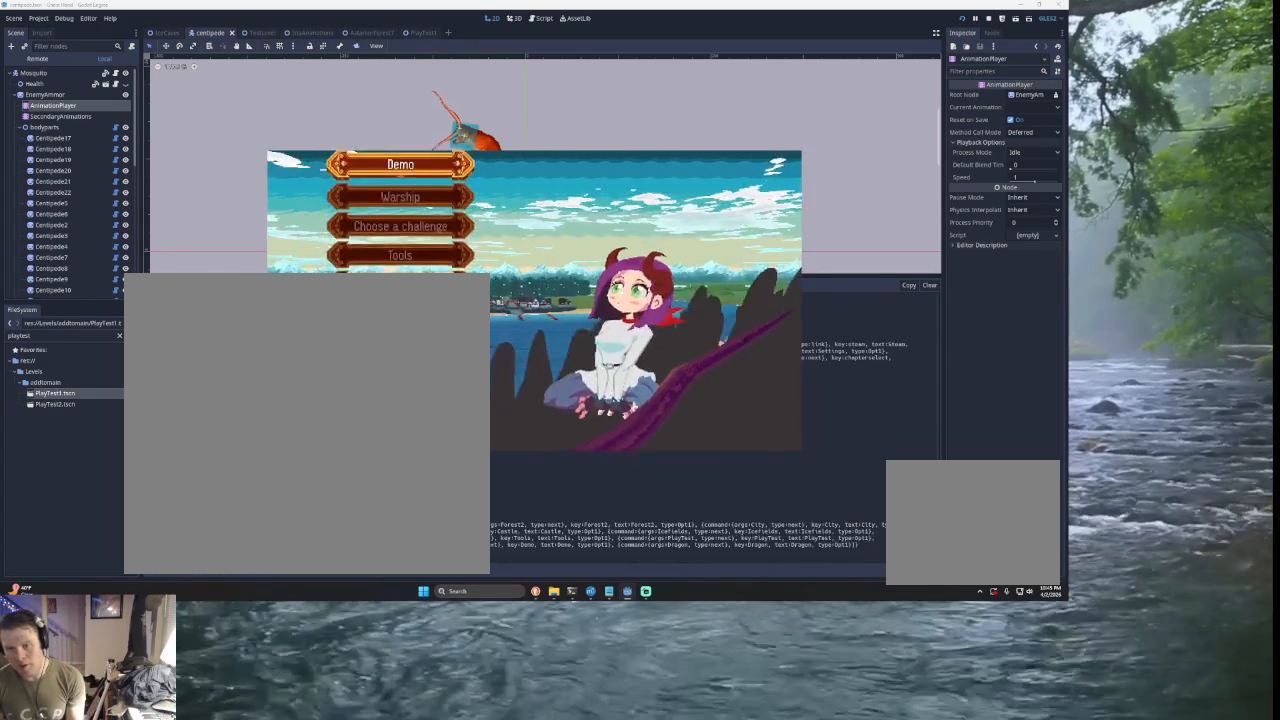
{"buttons": [], "left_stick": "center", "right_stick": "center", "events": [[33, "left_stick", "center"], [100, "left_stick", "down"], [233, "left_stick", "center"], [300, "left_stick", "down"], [400, "left_stick", "center"]]}
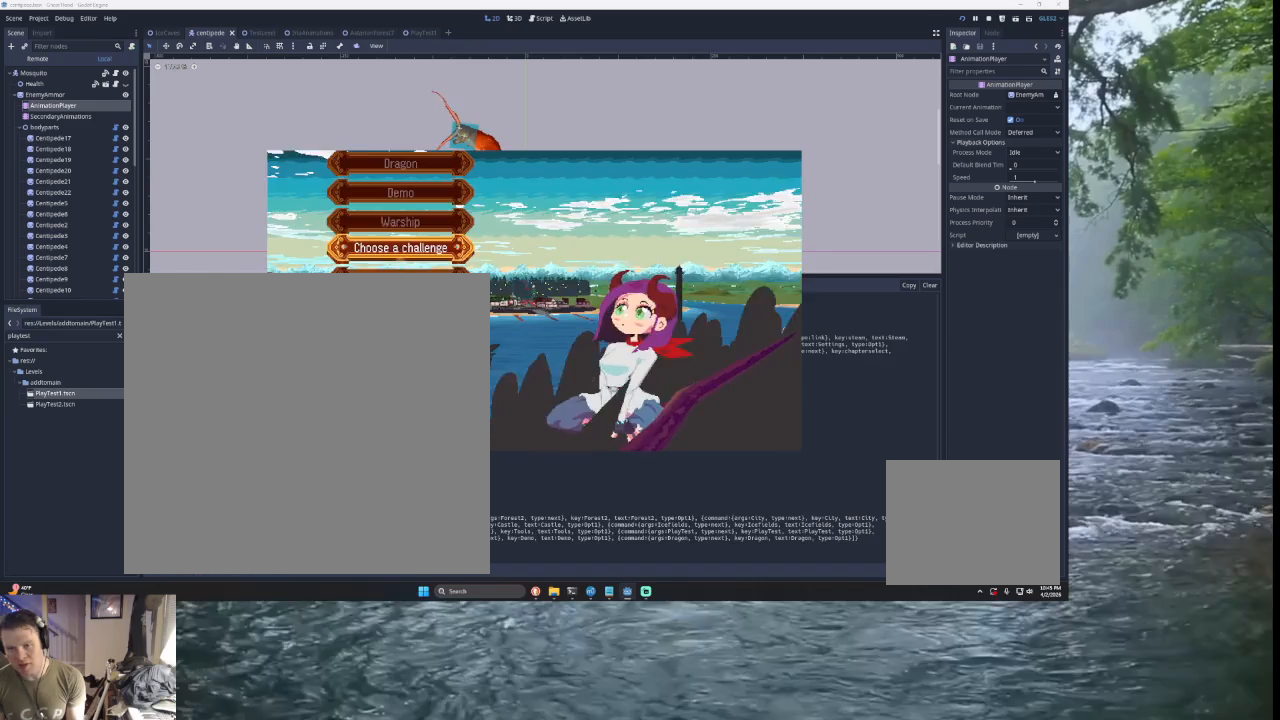
{"buttons": [], "left_stick": "center", "right_stick": "center", "events": [[67, "left_stick", "up"], [233, "left_stick", "down"], [333, "left_stick", "center"]]}
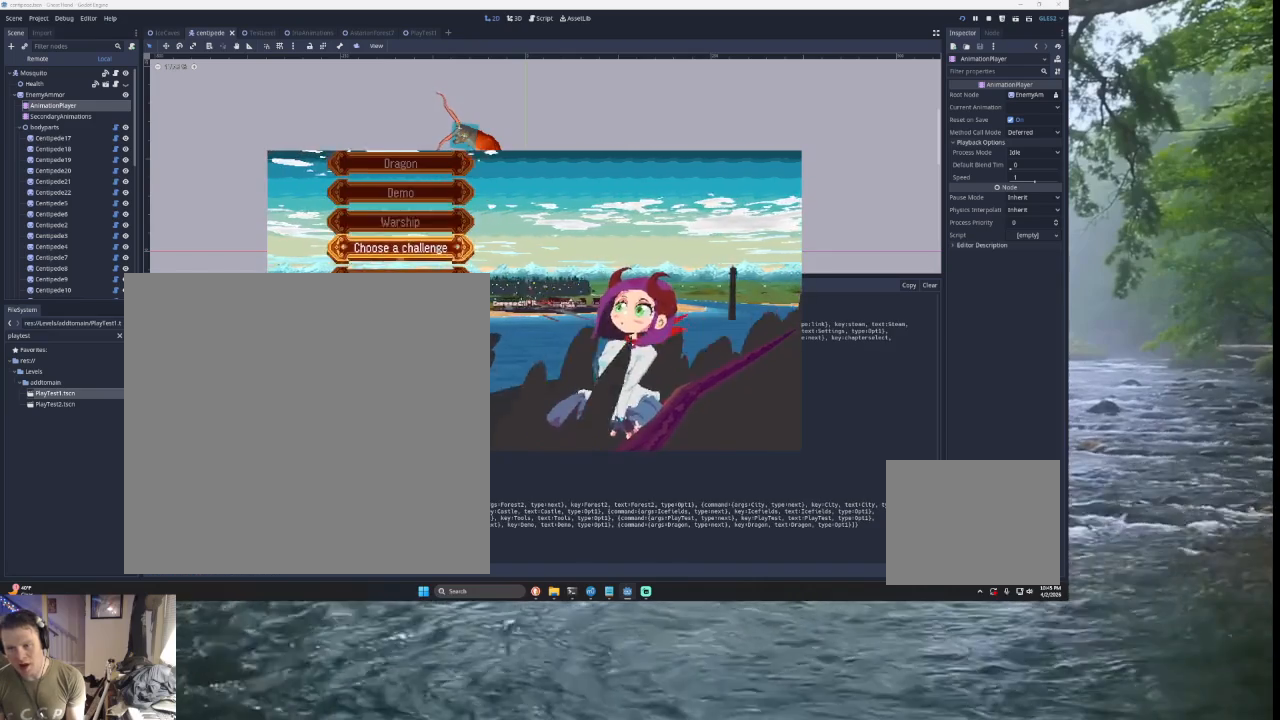
{"buttons": [], "left_stick": "center", "right_stick": "center", "events": [[100, "SQUARE", "down"], [200, "SQUARE", "up"]]}
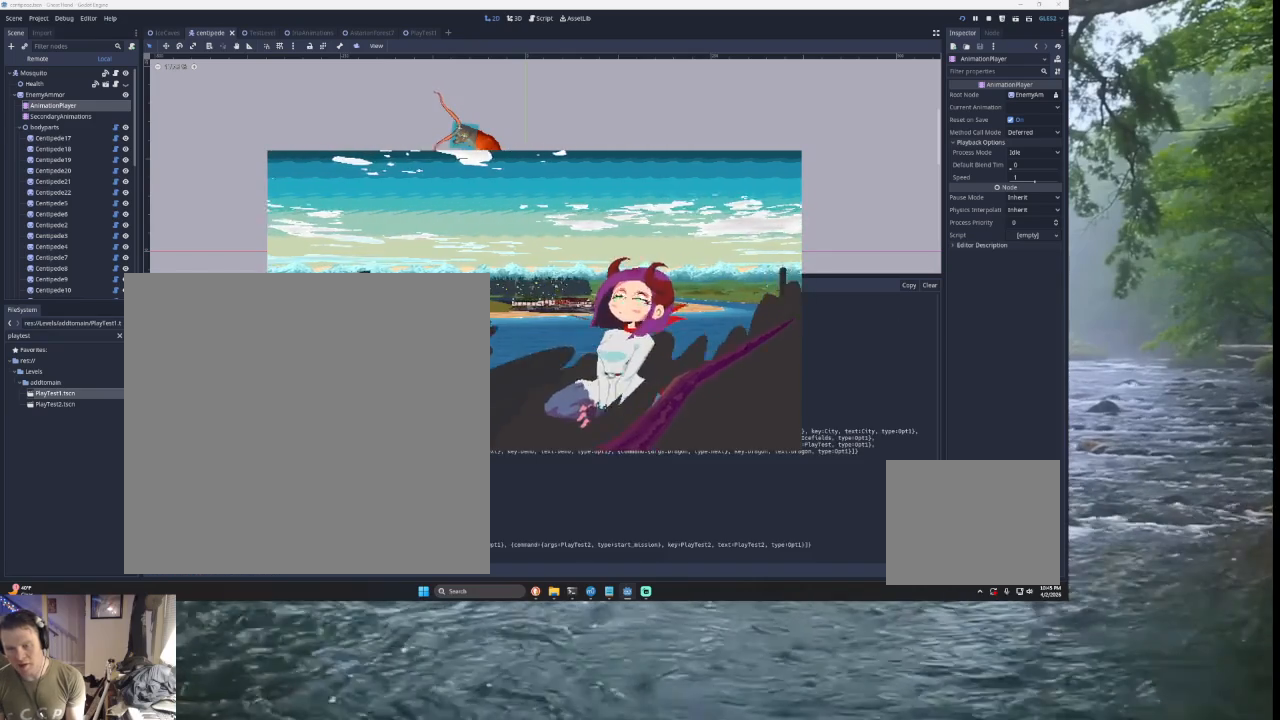
{"buttons": [], "left_stick": "center", "right_stick": "center", "events": [[100, "left_stick", "up"], [267, "left_stick", "center"]]}
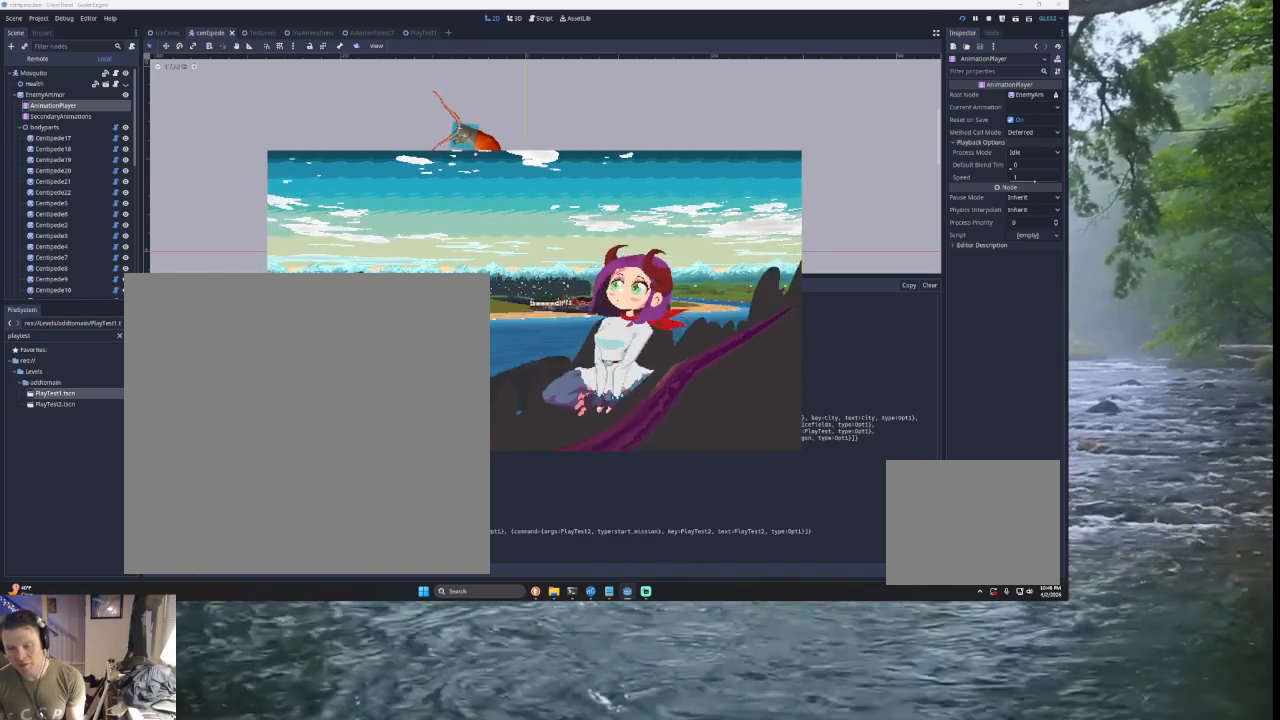
{"buttons": [], "left_stick": "center", "right_stick": "center", "events": [[233, "SQUARE", "down"], [333, "SQUARE", "up"]]}
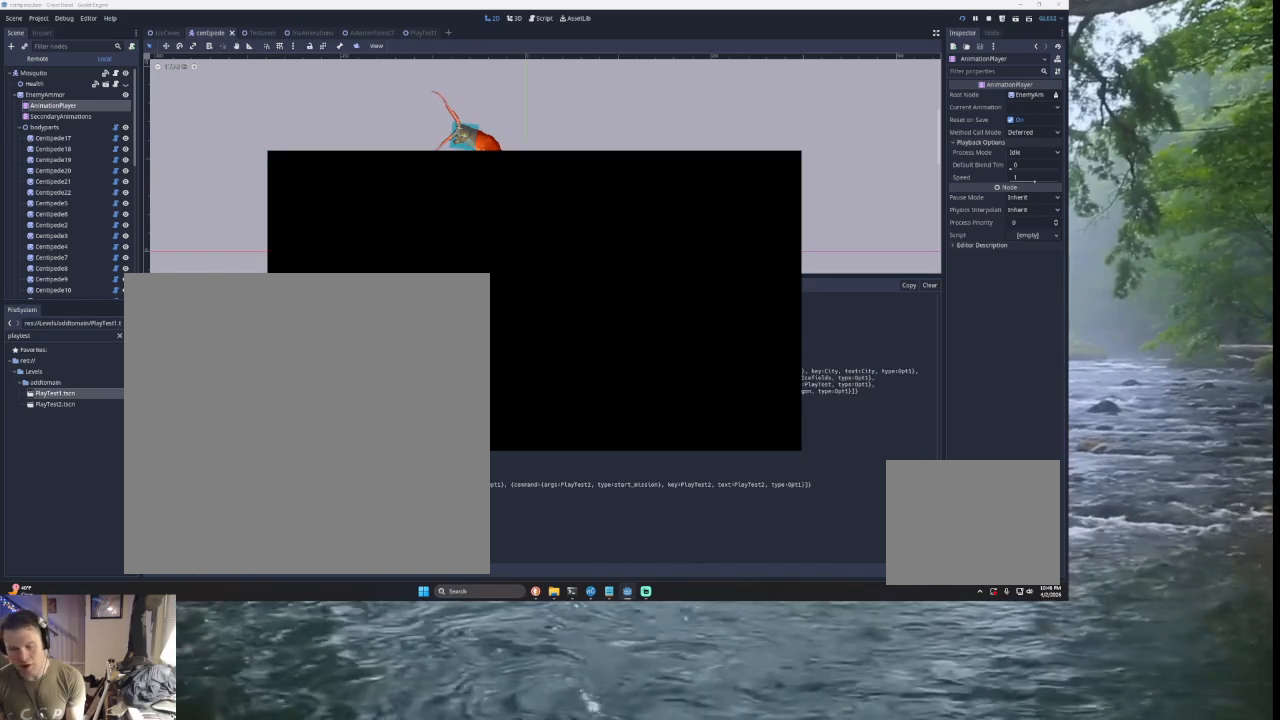
{"buttons": [], "left_stick": "center", "right_stick": "center", "events": []}
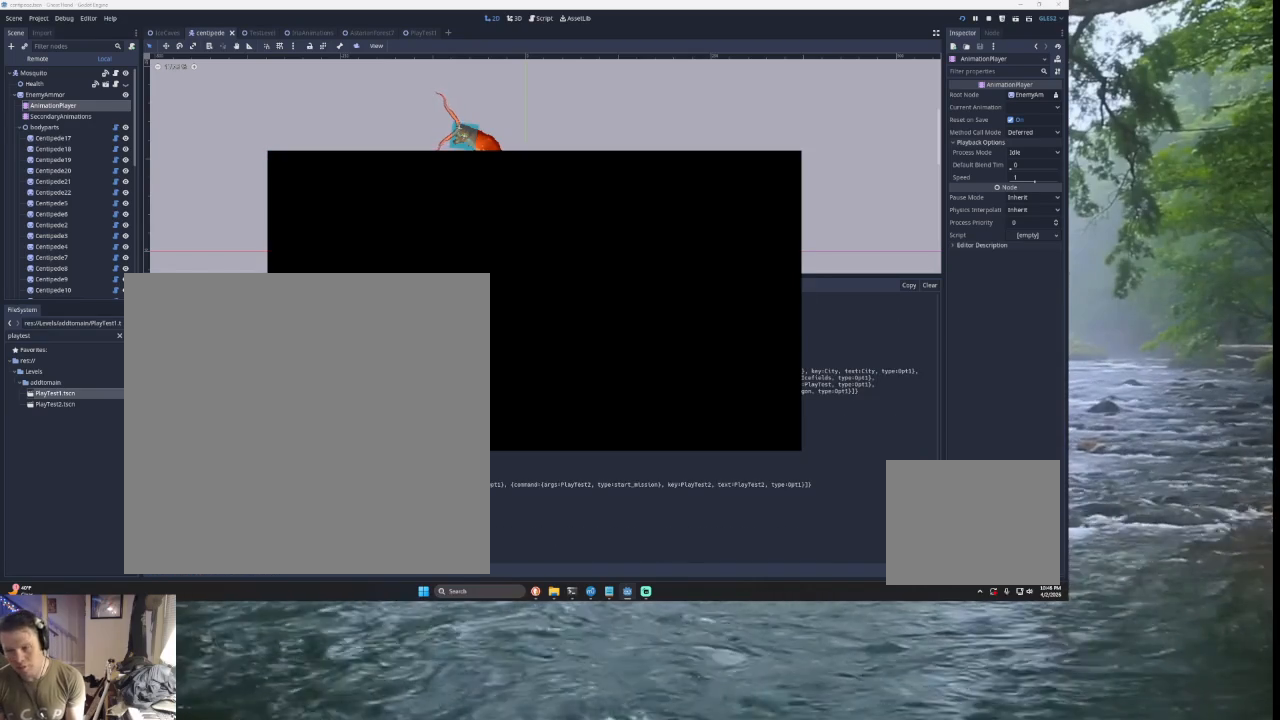
{"buttons": [], "left_stick": "right", "right_stick": "center", "events": [[200, "left_stick", "right"]]}
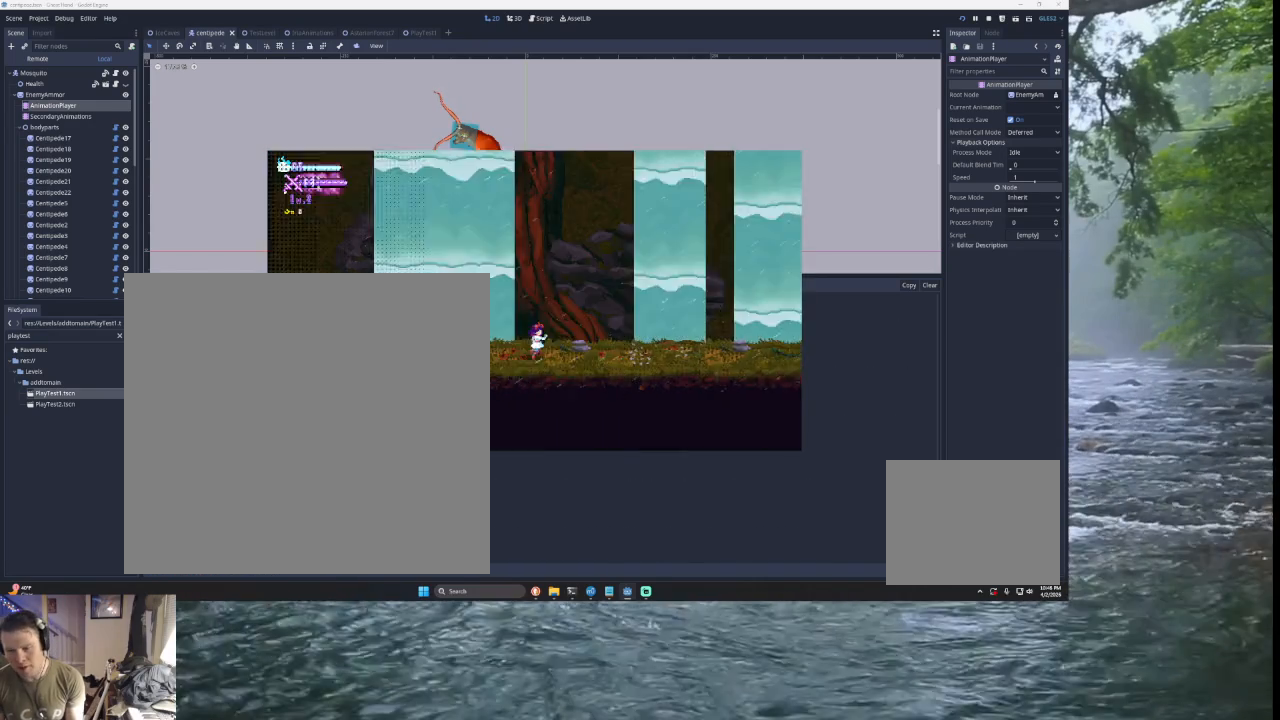
{"buttons": [], "left_stick": "right", "right_stick": "center", "events": [[100, "TRIANGLE", "down"], [367, "TRIANGLE", "up"]]}
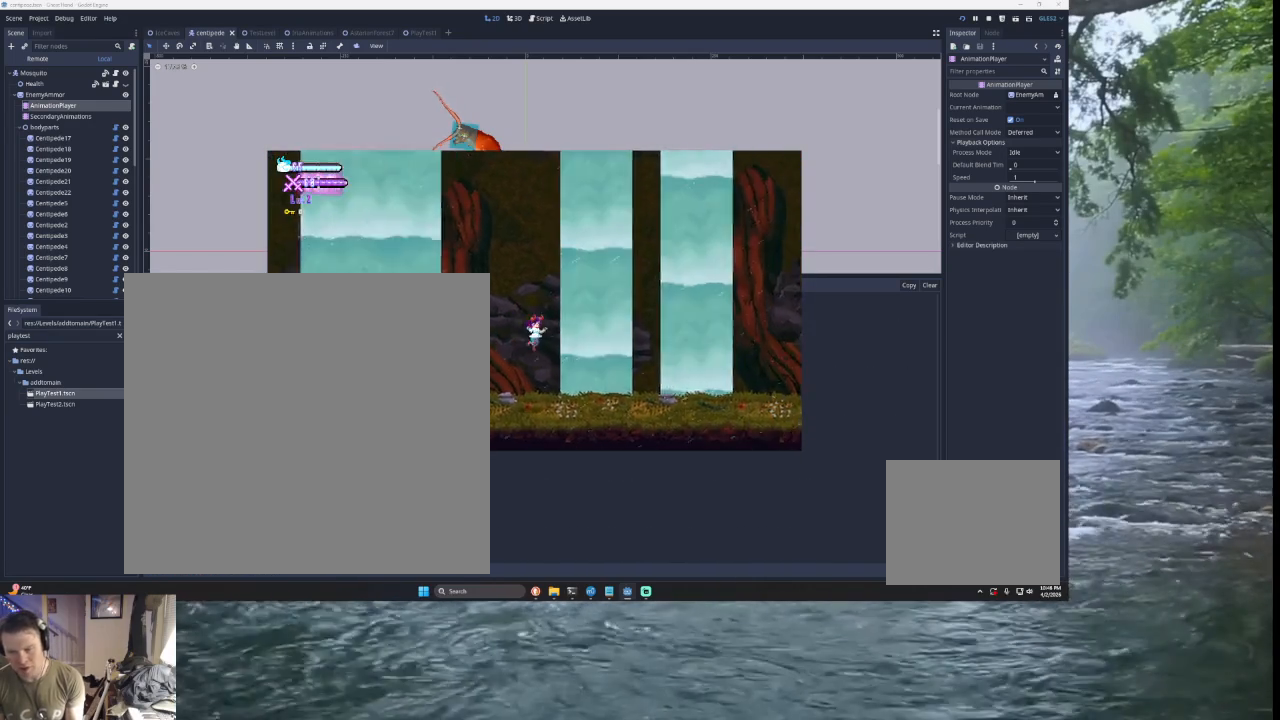
{"buttons": ["TRIANGLE"], "left_stick": "right", "right_stick": "center", "events": [[333, "TRIANGLE", "down"]]}
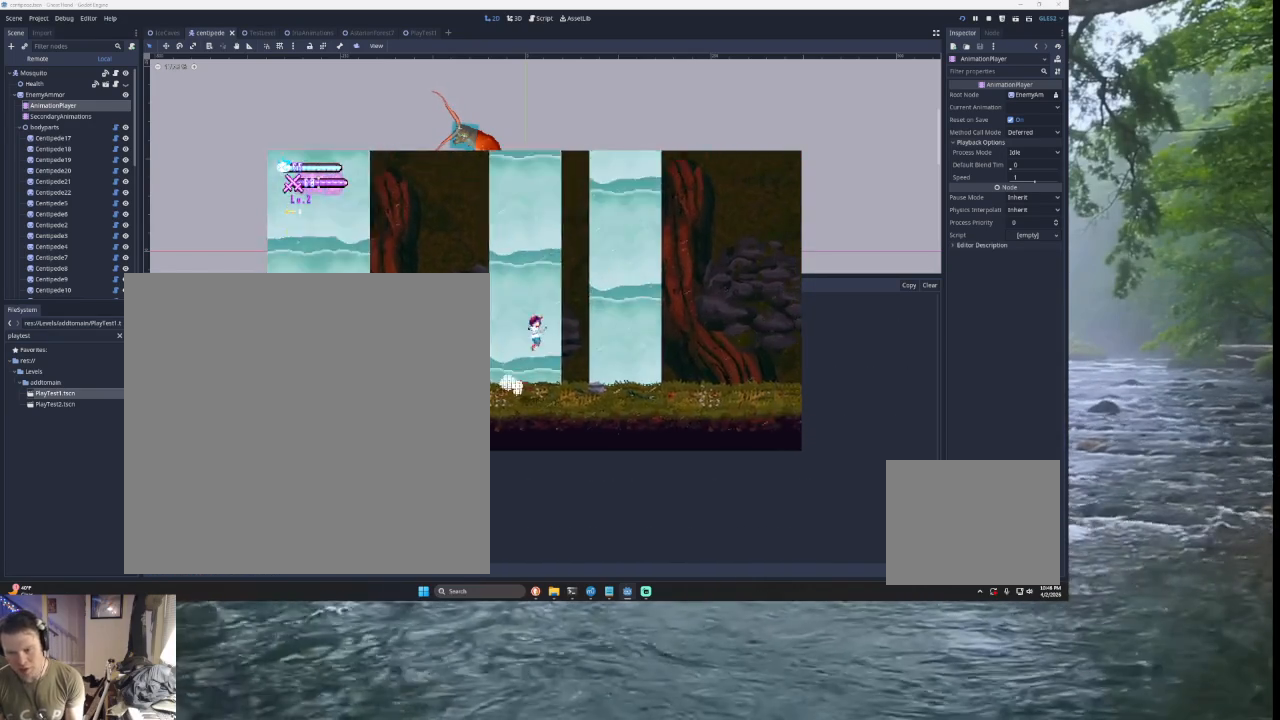
{"buttons": ["TRIANGLE"], "left_stick": "right", "right_stick": "center", "events": [[33, "TRIANGLE", "up"], [500, "TRIANGLE", "down"]]}
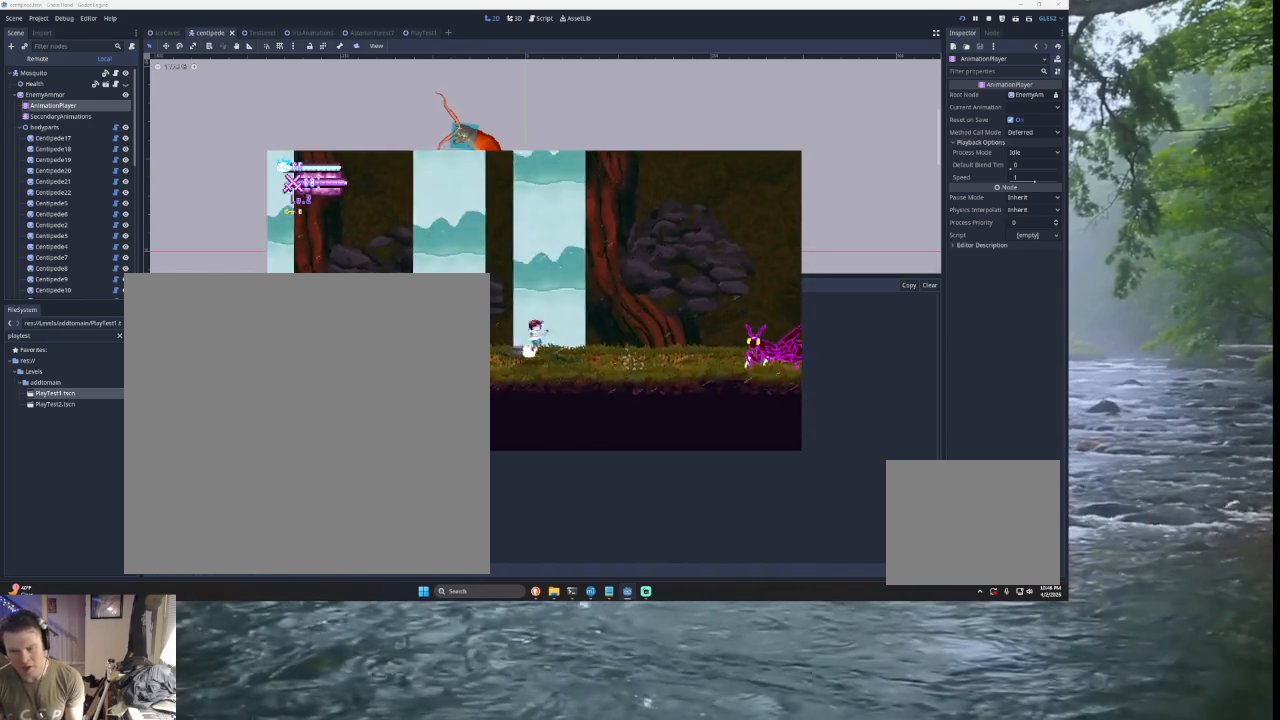
{"buttons": [], "left_stick": "right", "right_stick": "center", "events": [[200, "TRIANGLE", "up"]]}
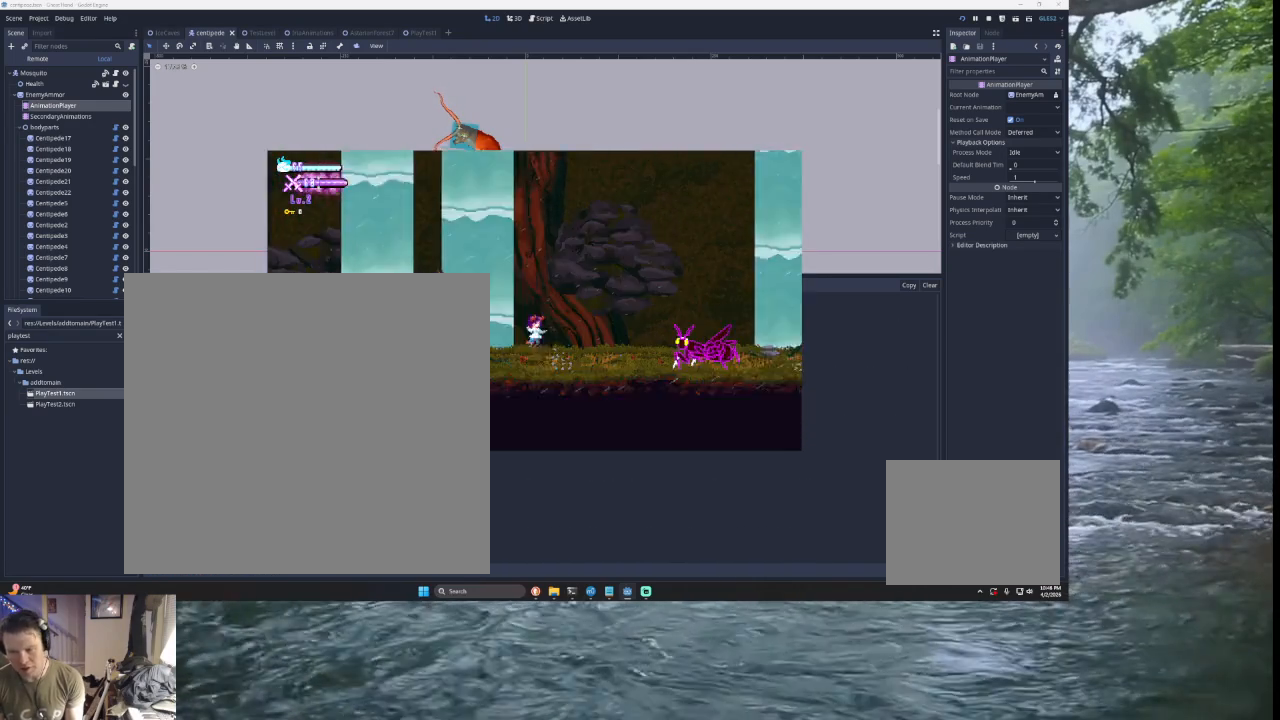
{"buttons": ["SQUARE"], "left_stick": "right", "right_stick": "center", "events": [[167, "TRIANGLE", "down"], [333, "TRIANGLE", "up"], [400, "SQUARE", "down"]]}
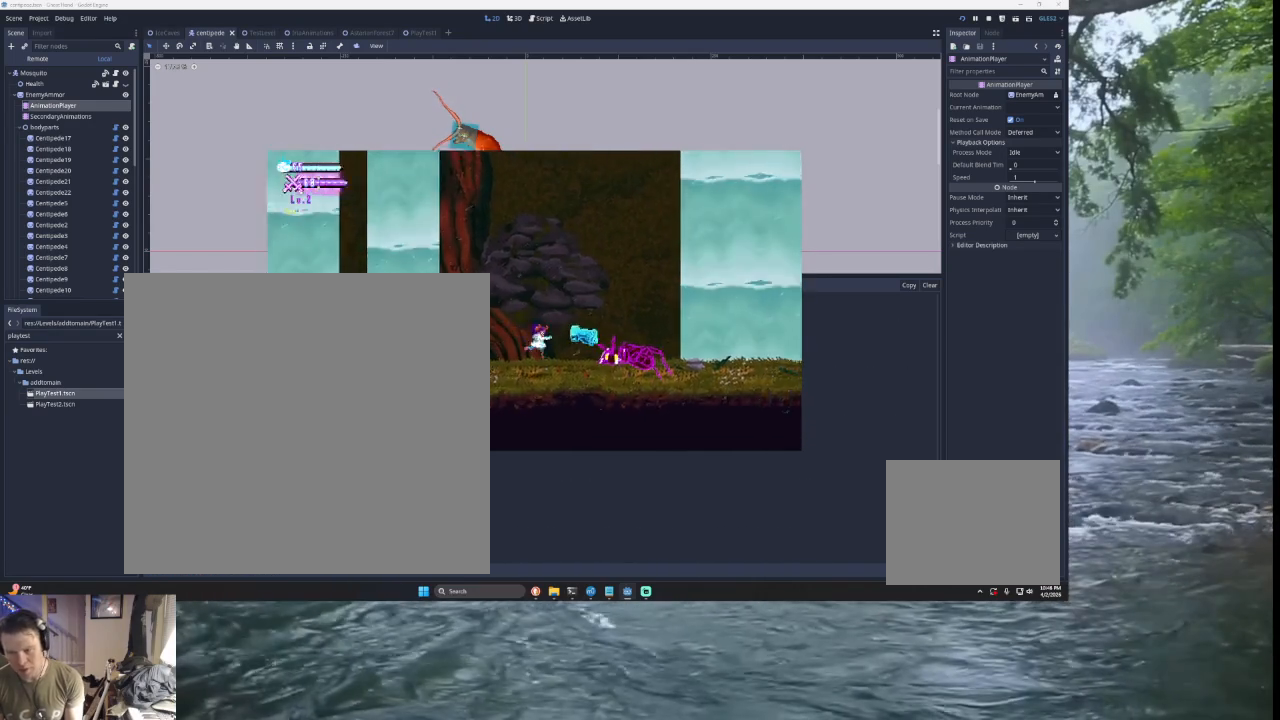
{"buttons": ["TRIANGLE"], "left_stick": "right", "right_stick": "center", "events": [[67, "SQUARE", "up"], [67, "left_stick", "left"], [400, "TRIANGLE", "down"], [400, "left_stick", "right"]]}
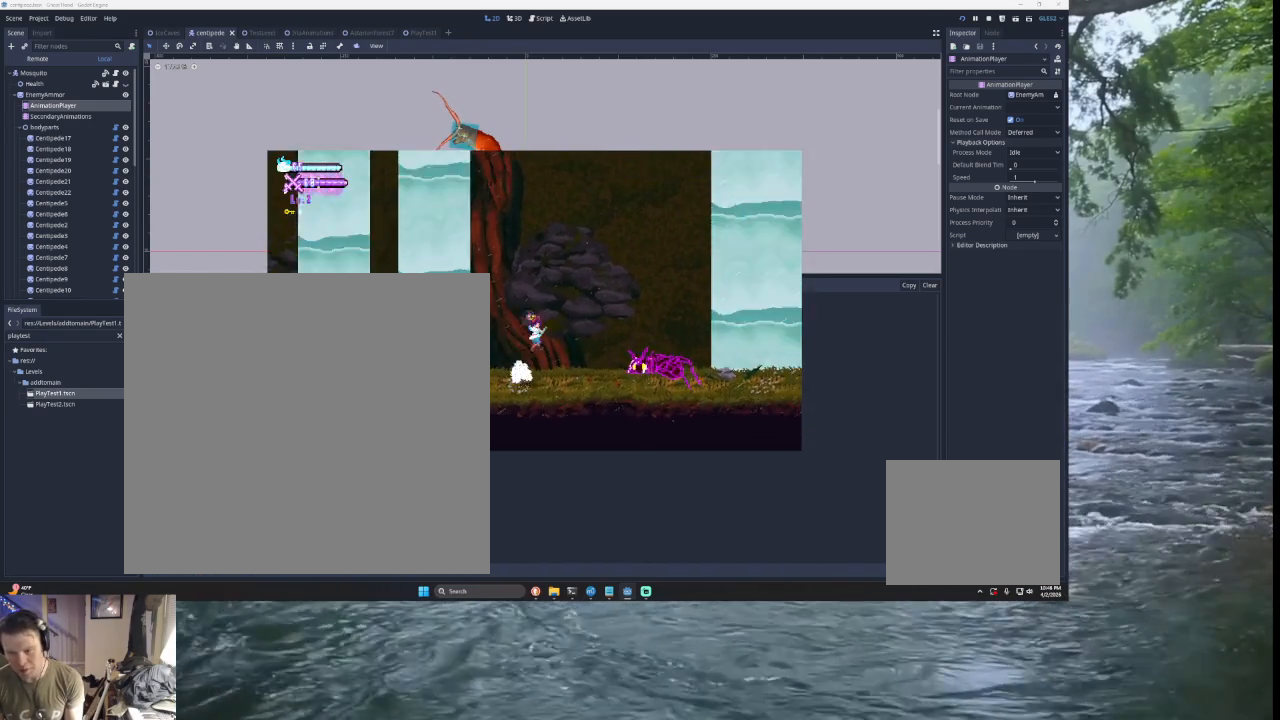
{"buttons": ["TRIANGLE"], "left_stick": "right", "right_stick": "center", "events": [[33, "TRIANGLE", "up"], [133, "SQUARE", "down"], [300, "left_stick", "down"], [333, "SQUARE", "up"], [400, "left_stick", "left"], [467, "TRIANGLE", "down"], [500, "left_stick", "right"]]}
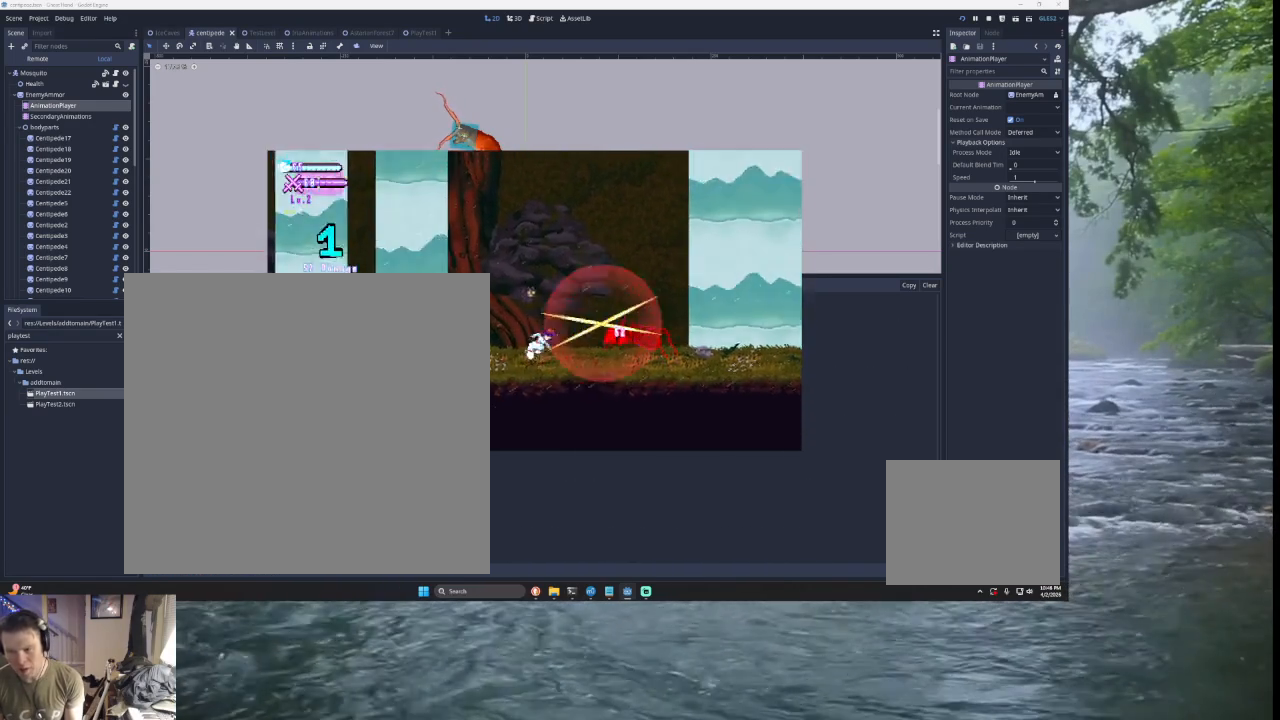
{"buttons": [], "left_stick": "center", "right_stick": "center", "events": [[133, "TRIANGLE", "up"], [200, "TRIANGLE", "down"], [400, "TRIANGLE", "up"], [500, "left_stick", "center"]]}
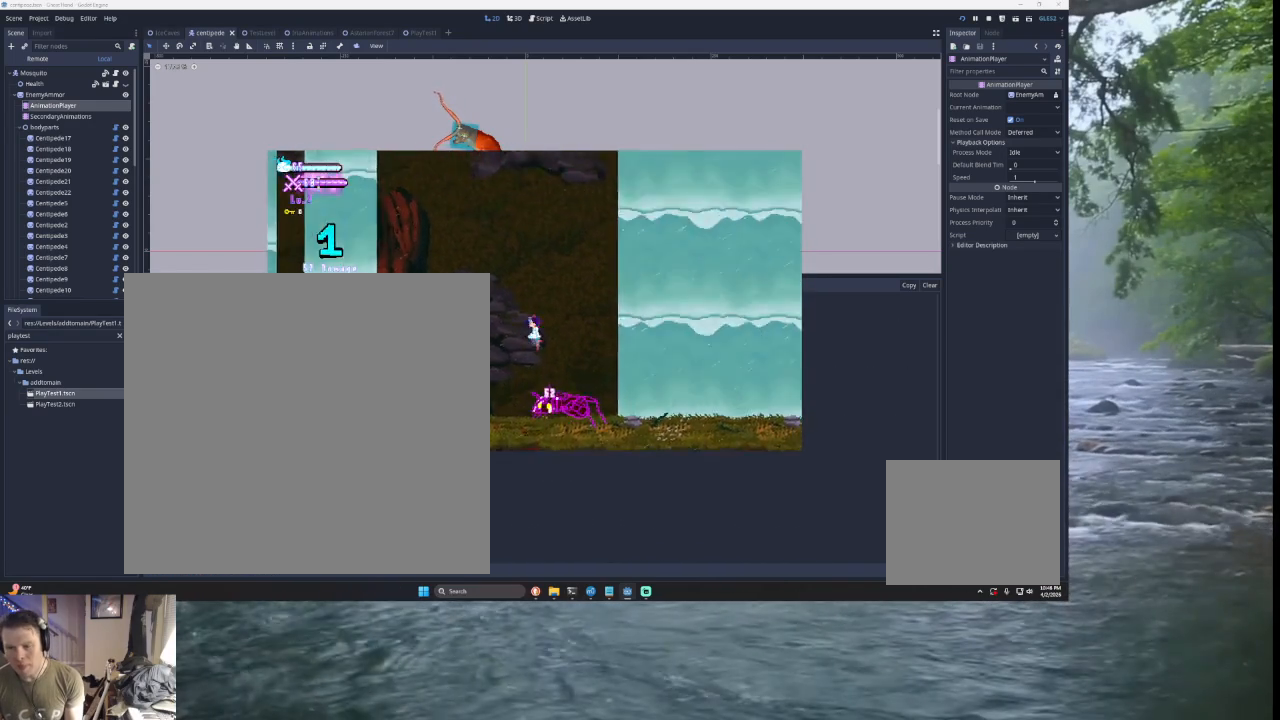
{"buttons": [], "left_stick": "center", "right_stick": "center", "events": [[33, "right_stick", "down"], [167, "left_stick", "down"], [167, "right_stick", "center"], [300, "left_stick", "center"]]}
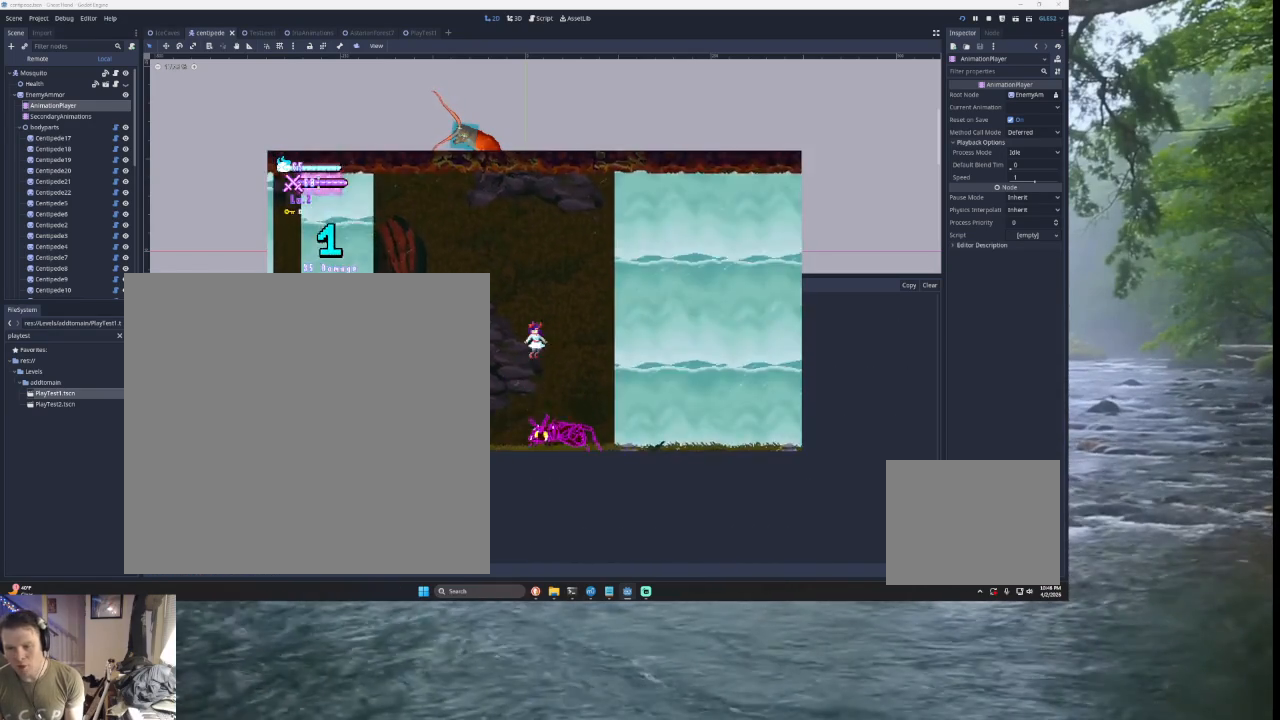
{"buttons": [], "left_stick": "center", "right_stick": "center", "events": [[33, "right_stick", "down"], [100, "left_stick", "down"], [167, "right_stick", "center"], [200, "left_stick", "left"], [500, "left_stick", "center"]]}
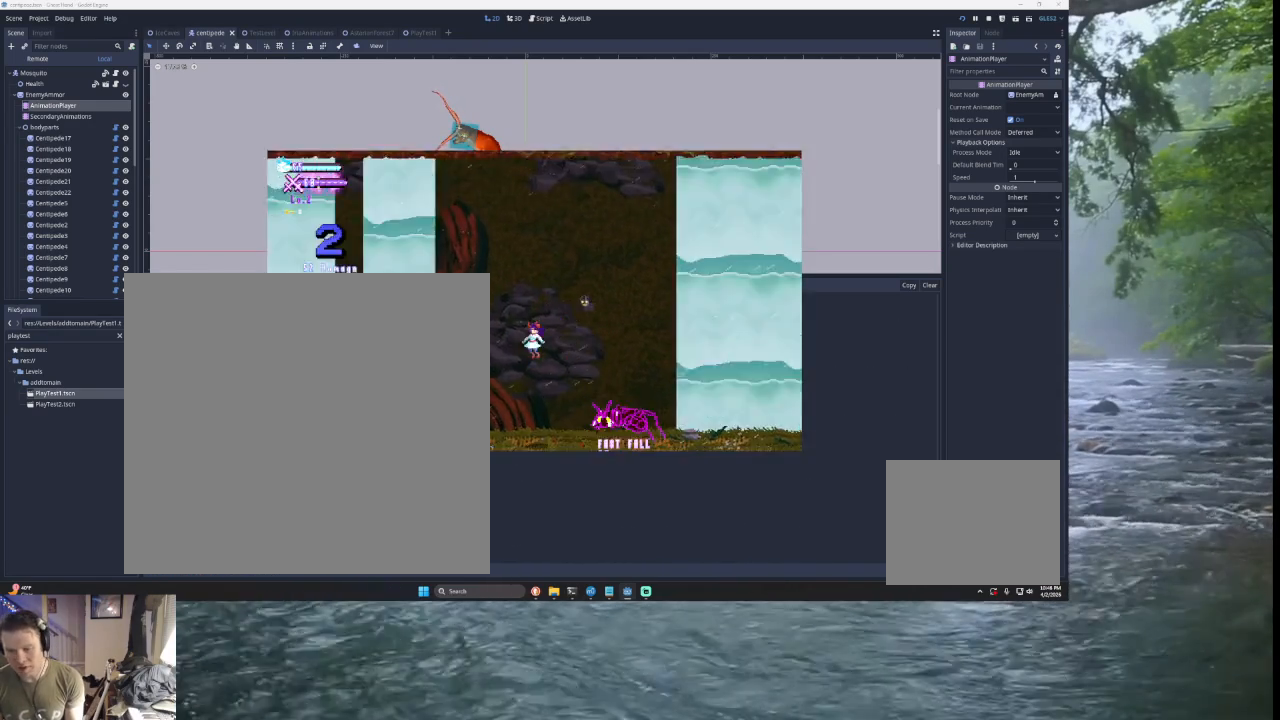
{"buttons": ["TRIANGLE"], "left_stick": "left", "right_stick": "center", "events": [[67, "left_stick", "down-right"], [100, "SQUARE", "down"], [267, "SQUARE", "up"], [267, "left_stick", "down-left"], [367, "left_stick", "left"], [400, "TRIANGLE", "down"]]}
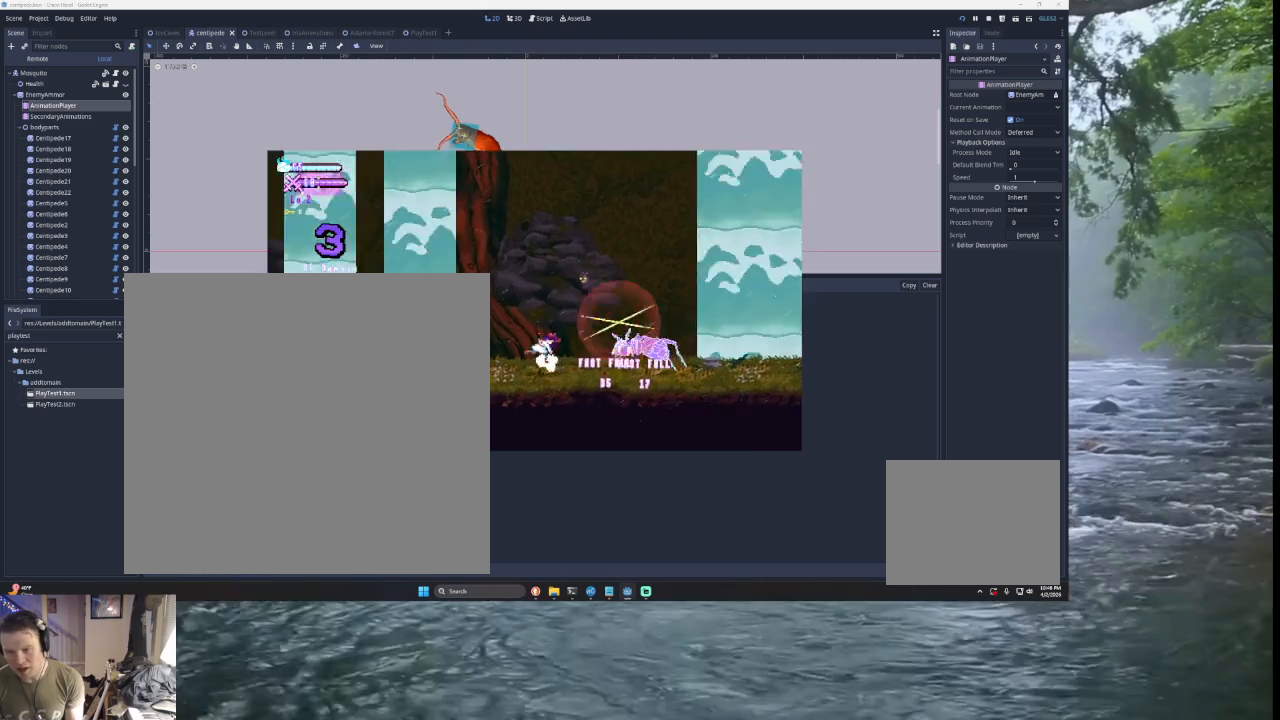
{"buttons": ["TRIANGLE"], "left_stick": "left", "right_stick": "center", "events": [[33, "left_stick", "right"], [100, "TRIANGLE", "up"], [200, "SQUARE", "down"], [200, "left_stick", "center"], [300, "left_stick", "down"], [367, "SQUARE", "up"], [433, "left_stick", "left"], [500, "TRIANGLE", "down"]]}
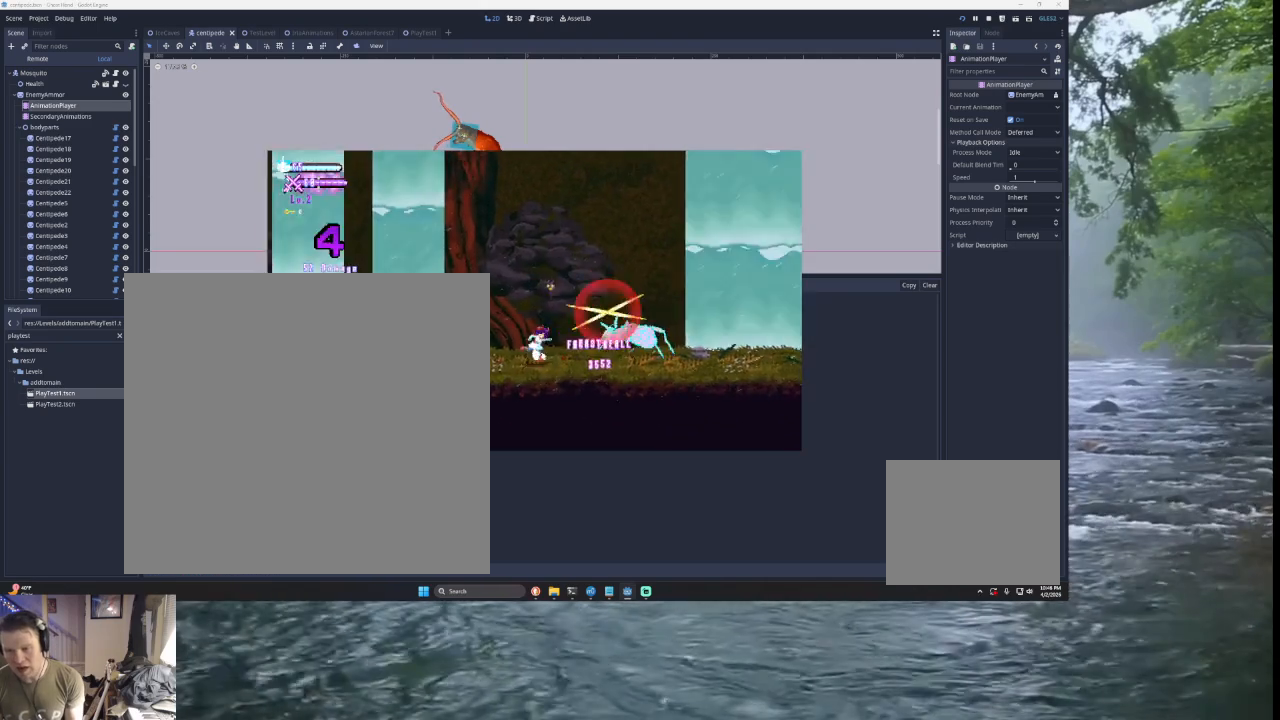
{"buttons": [], "left_stick": "left", "right_stick": "center", "events": [[67, "left_stick", "right"], [200, "TRIANGLE", "up"], [233, "left_stick", "center"], [300, "SQUARE", "down"], [367, "left_stick", "down-left"], [467, "SQUARE", "up"], [467, "left_stick", "left"]]}
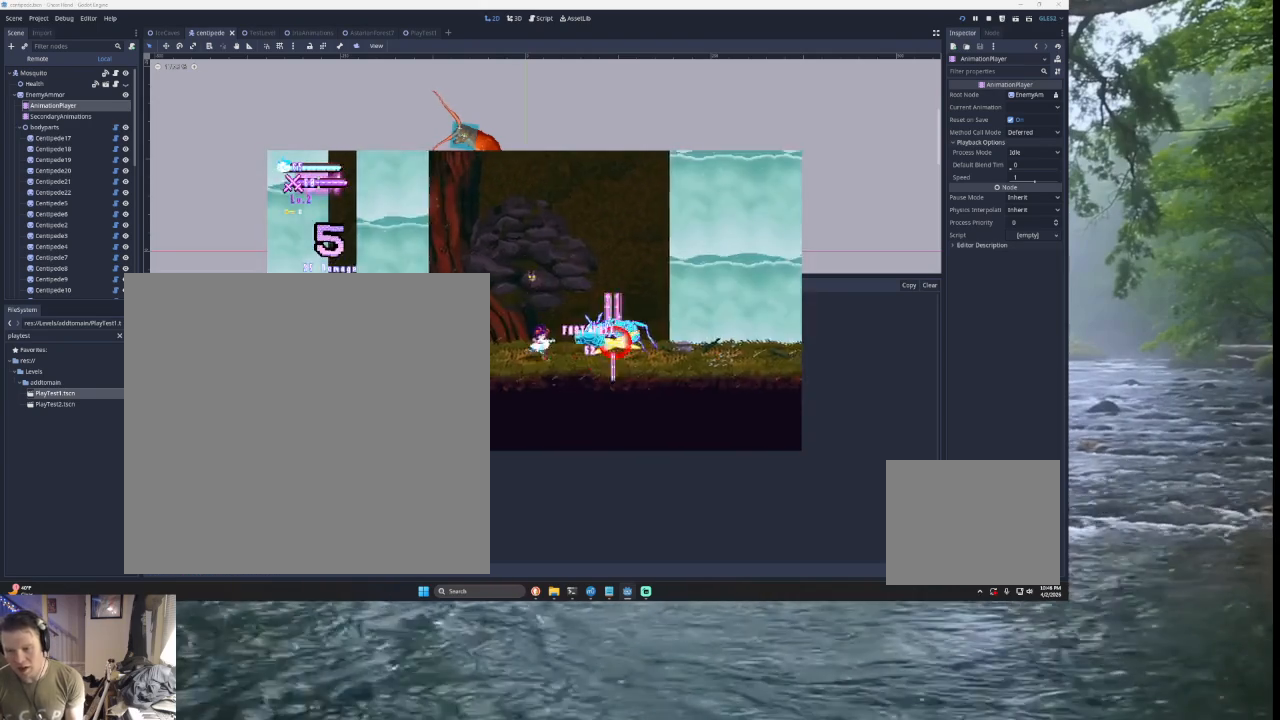
{"buttons": [], "left_stick": "right", "right_stick": "center", "events": [[67, "left_stick", "center"], [100, "TRIANGLE", "down"], [167, "left_stick", "right"], [267, "TRIANGLE", "up"], [333, "TRIANGLE", "down"], [500, "TRIANGLE", "up"]]}